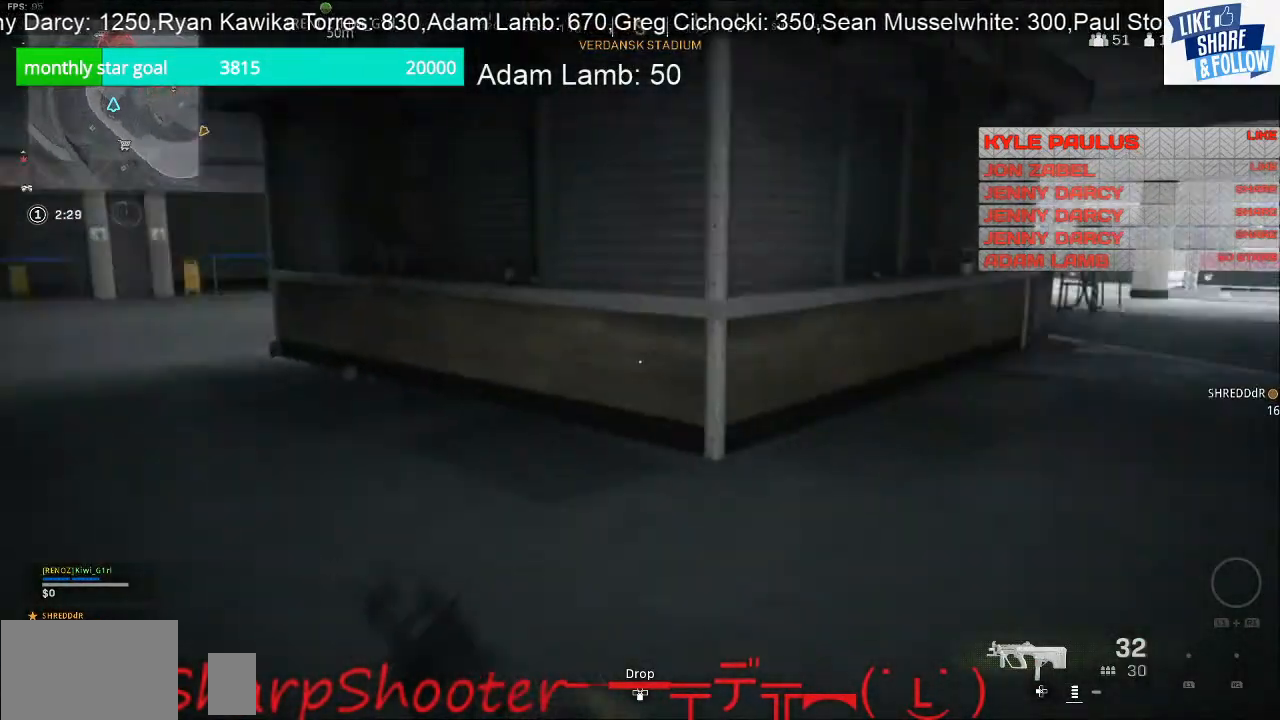
Gameplay with a controller (PlayStation layout); each line is a JSON object with the inputs held at the frame after it (dt_ms = milliseconds from this image to that frame). "events" lists button and stick changes between this image and that frame as [ms after this image, input, new state], when the widget could be followed in between. Not read: R1.
{"dt_ms": 500, "buttons": [], "left_stick": "down-left", "right_stick": "right", "events": [[67, "left_stick", "down-left"], [167, "right_stick", "center"], [267, "right_stick", "right"]]}
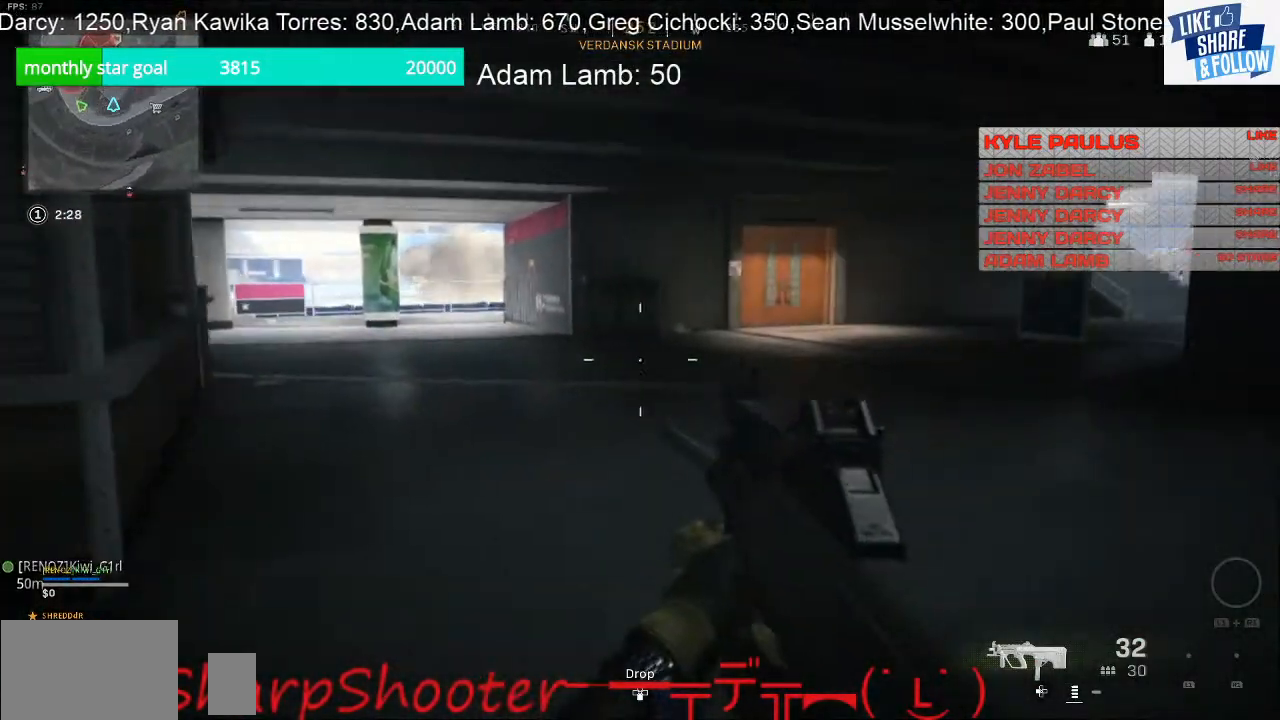
{"dt_ms": 500, "buttons": [], "left_stick": "up-left", "right_stick": "center", "events": [[133, "right_stick", "center"], [200, "right_stick", "left"], [233, "left_stick", "left"], [367, "left_stick", "up-left"], [500, "right_stick", "center"]]}
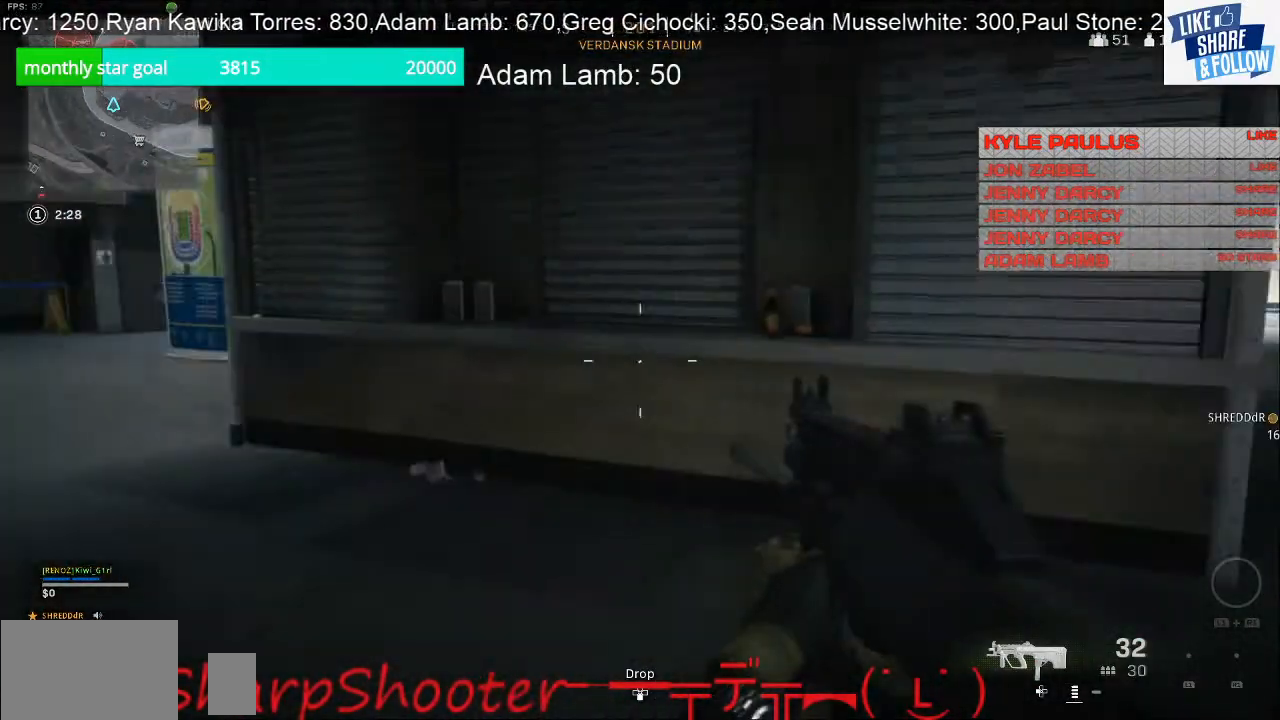
{"dt_ms": 500, "buttons": [], "left_stick": "up-left", "right_stick": "left", "events": [[200, "right_stick", "left"]]}
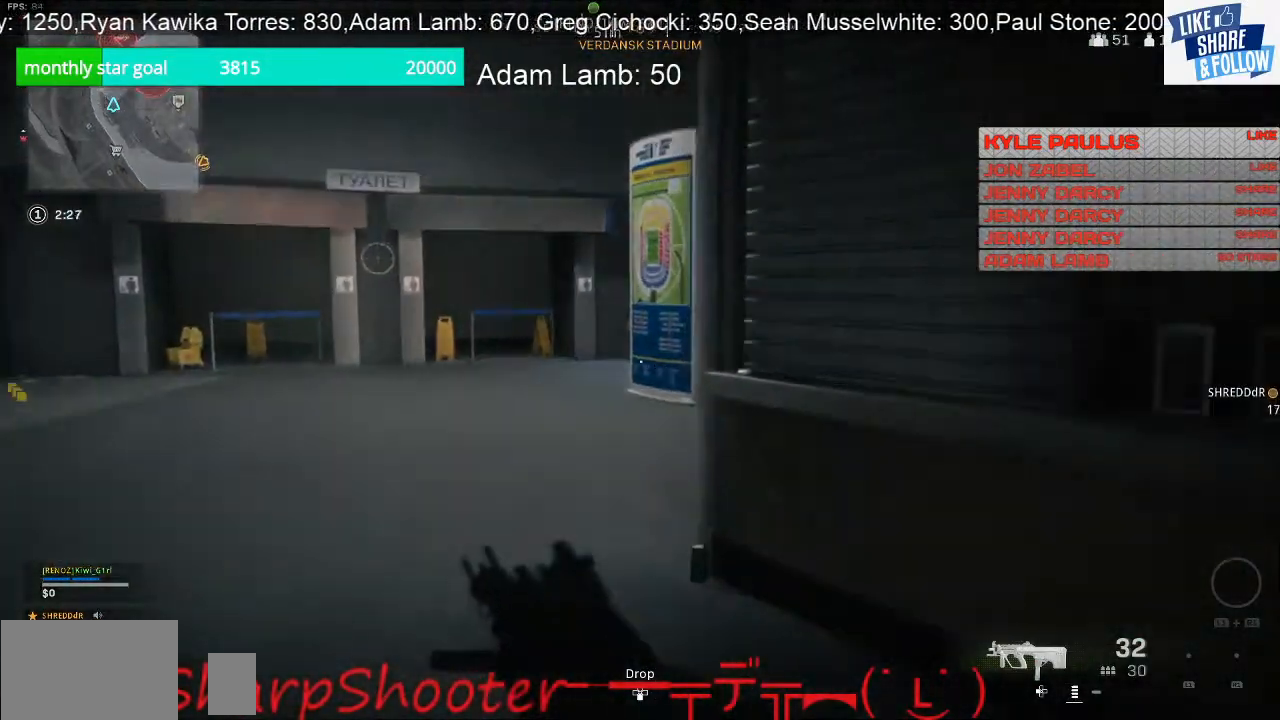
{"dt_ms": 500, "buttons": ["L2"], "left_stick": "left", "right_stick": "right", "events": [[167, "right_stick", "center"], [267, "right_stick", "right"], [433, "left_stick", "left"], [500, "L2", "down"]]}
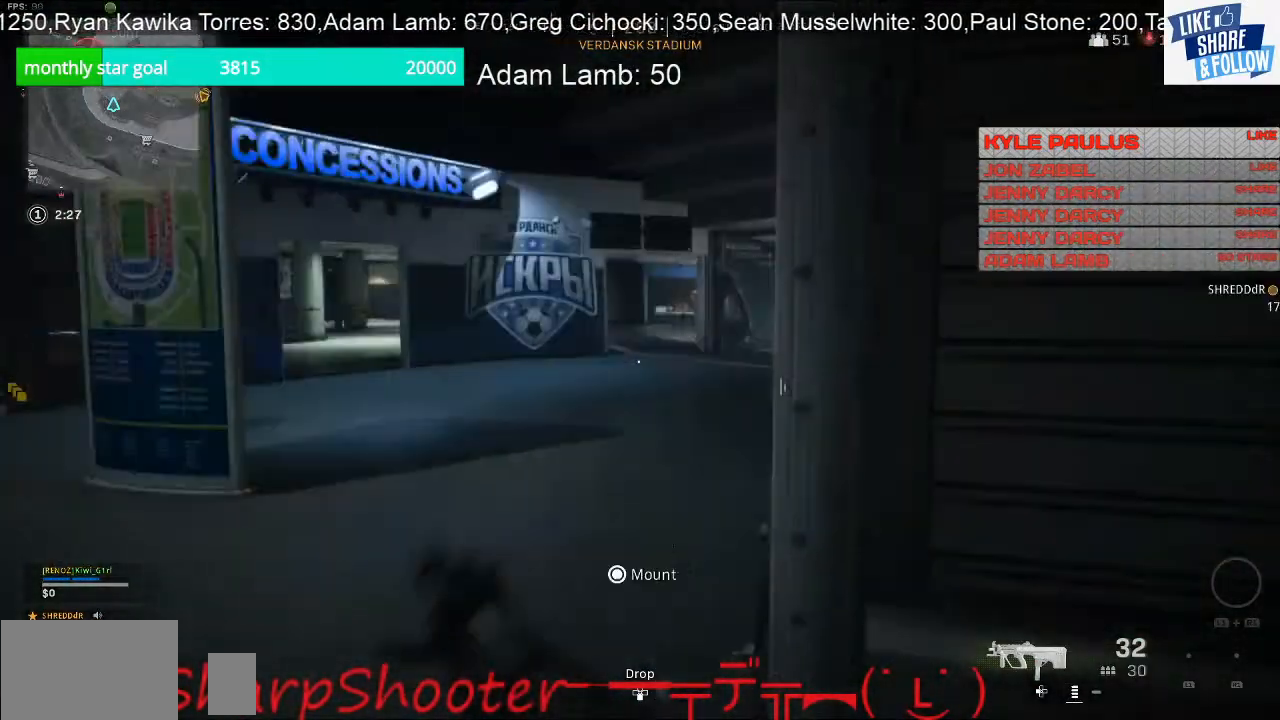
{"dt_ms": 500, "buttons": ["L2", "R2"], "left_stick": "down-left", "right_stick": "left", "events": [[67, "right_stick", "center"], [167, "left_stick", "down-left"], [167, "right_stick", "left"], [367, "R2", "down"]]}
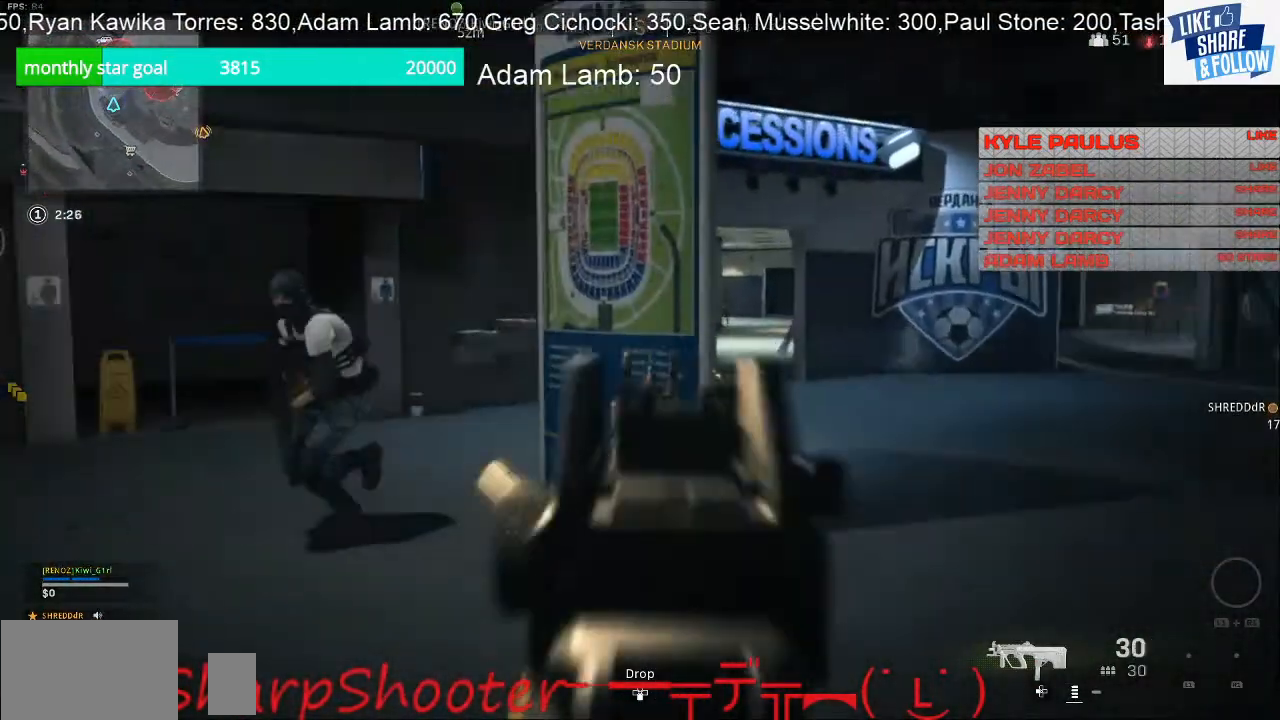
{"dt_ms": 500, "buttons": ["L2", "R2"], "left_stick": "down", "right_stick": "down-left", "events": [[367, "right_stick", "down-left"], [400, "left_stick", "down"]]}
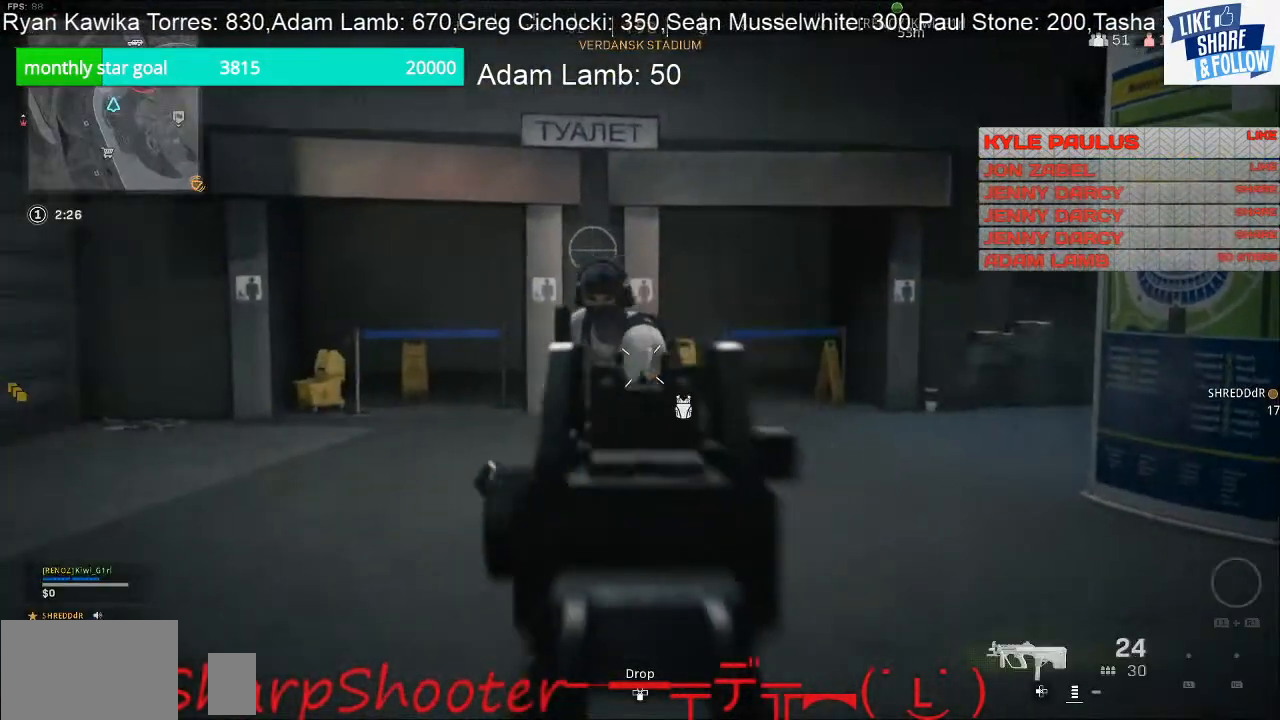
{"dt_ms": 1000, "buttons": [], "left_stick": "down", "right_stick": "down-right"}
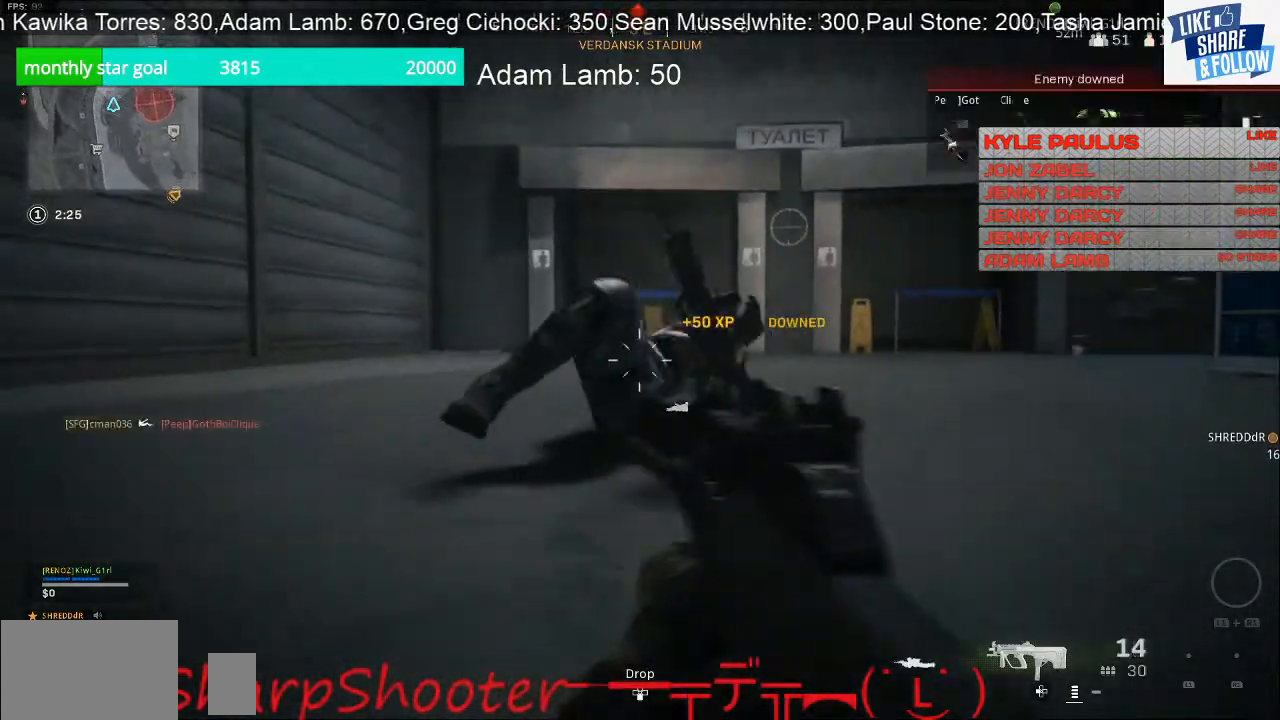
{"dt_ms": 500, "buttons": ["L2", "R2"], "left_stick": "right", "right_stick": "up-right", "events": [[100, "right_stick", "center"], [167, "left_stick", "down-left"], [267, "L2", "down"], [333, "left_stick", "right"], [333, "right_stick", "up-right"], [433, "R2", "down"]]}
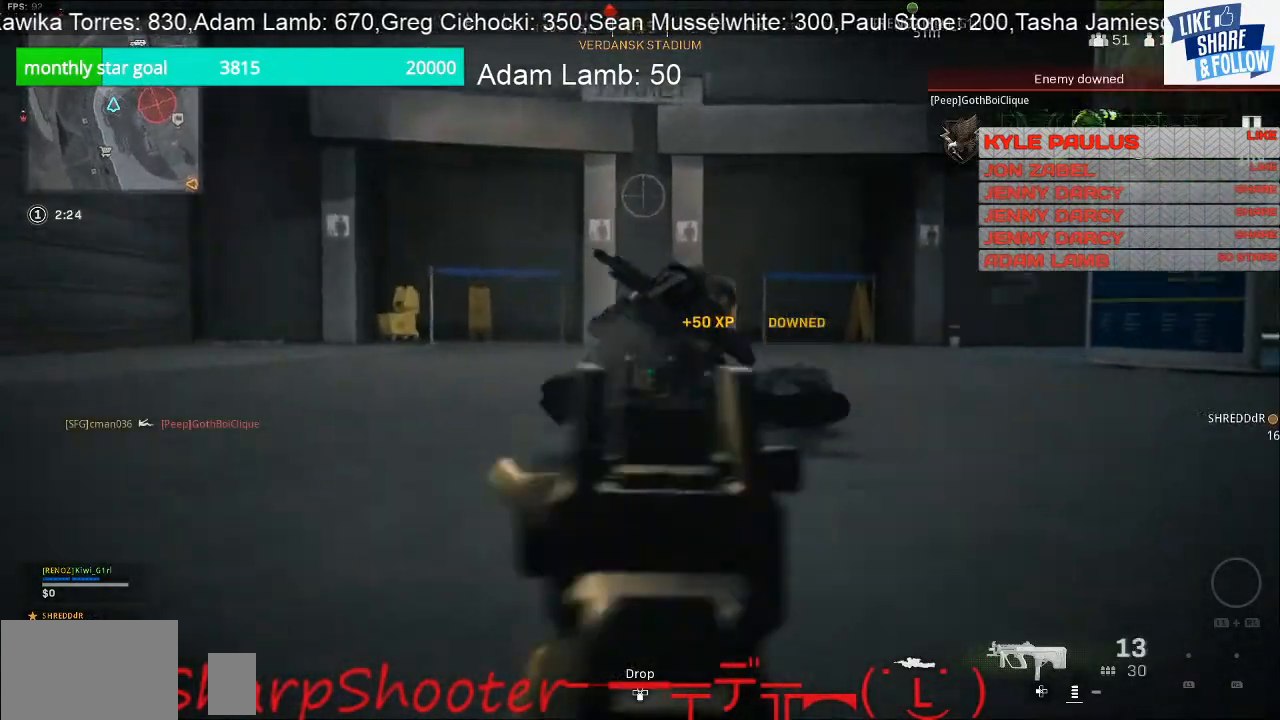
{"dt_ms": 500, "buttons": ["L2", "R2"], "left_stick": "down-right", "right_stick": "center", "events": [[67, "left_stick", "down-right"], [67, "right_stick", "center"], [233, "right_stick", "right"], [500, "right_stick", "center"]]}
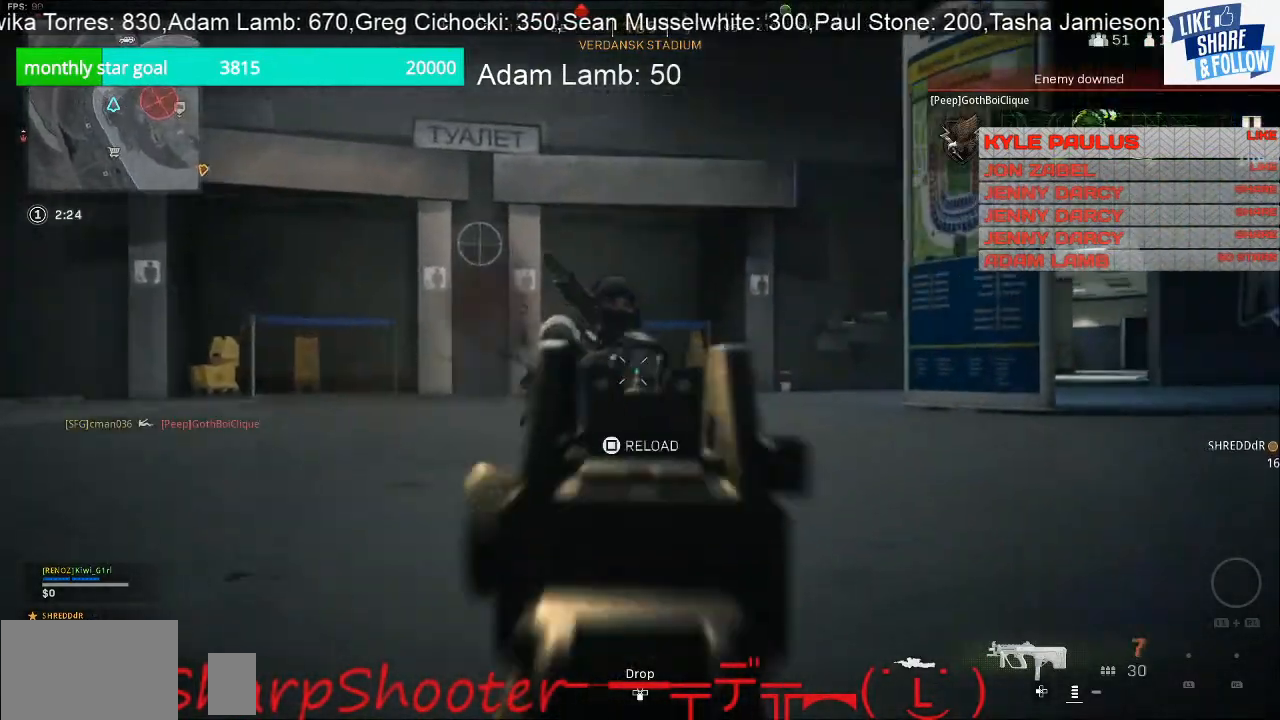
{"dt_ms": 500, "buttons": ["SQUARE"], "left_stick": "down-right", "right_stick": "center", "events": [[67, "left_stick", "down"], [233, "R2", "up"], [267, "L2", "up"], [267, "R3", "down"], [267, "left_stick", "down-right"], [367, "R3", "up"], [367, "right_stick", "right"], [467, "right_stick", "center"], [500, "SQUARE", "down"]]}
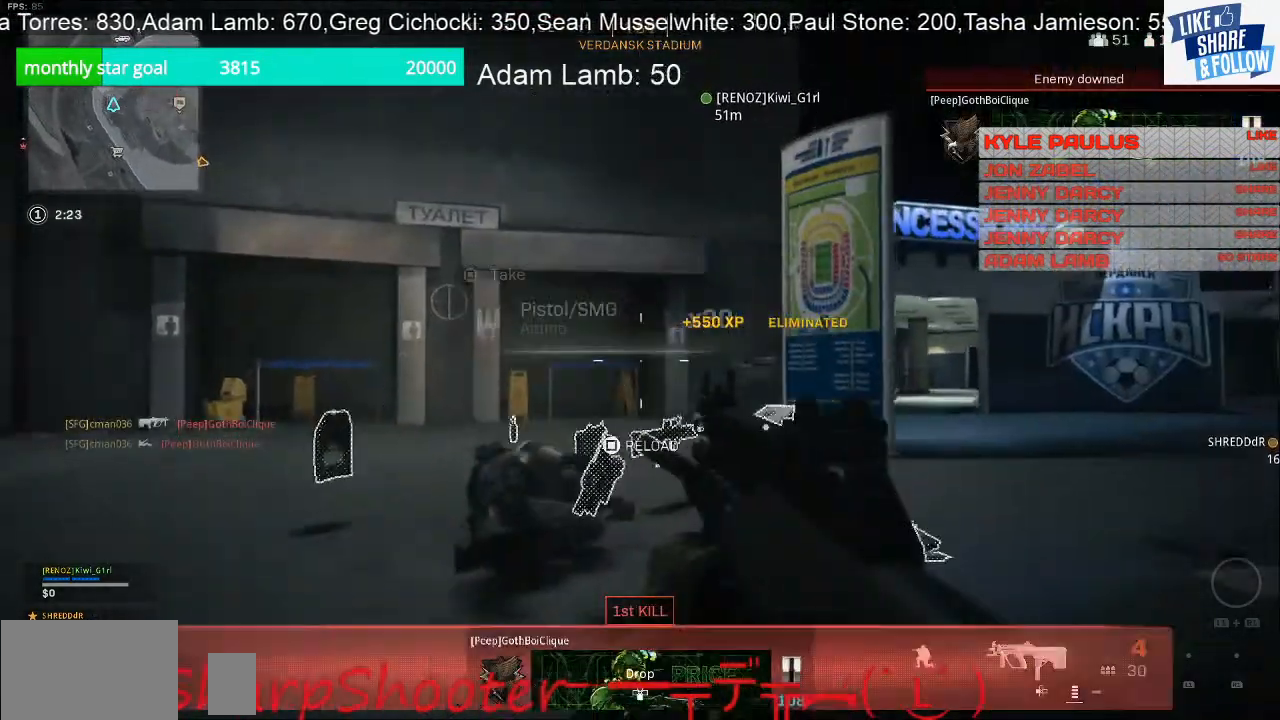
{"dt_ms": 500, "buttons": [], "left_stick": "down", "right_stick": "right", "events": [[167, "SQUARE", "up"], [267, "right_stick", "right"], [467, "left_stick", "down"]]}
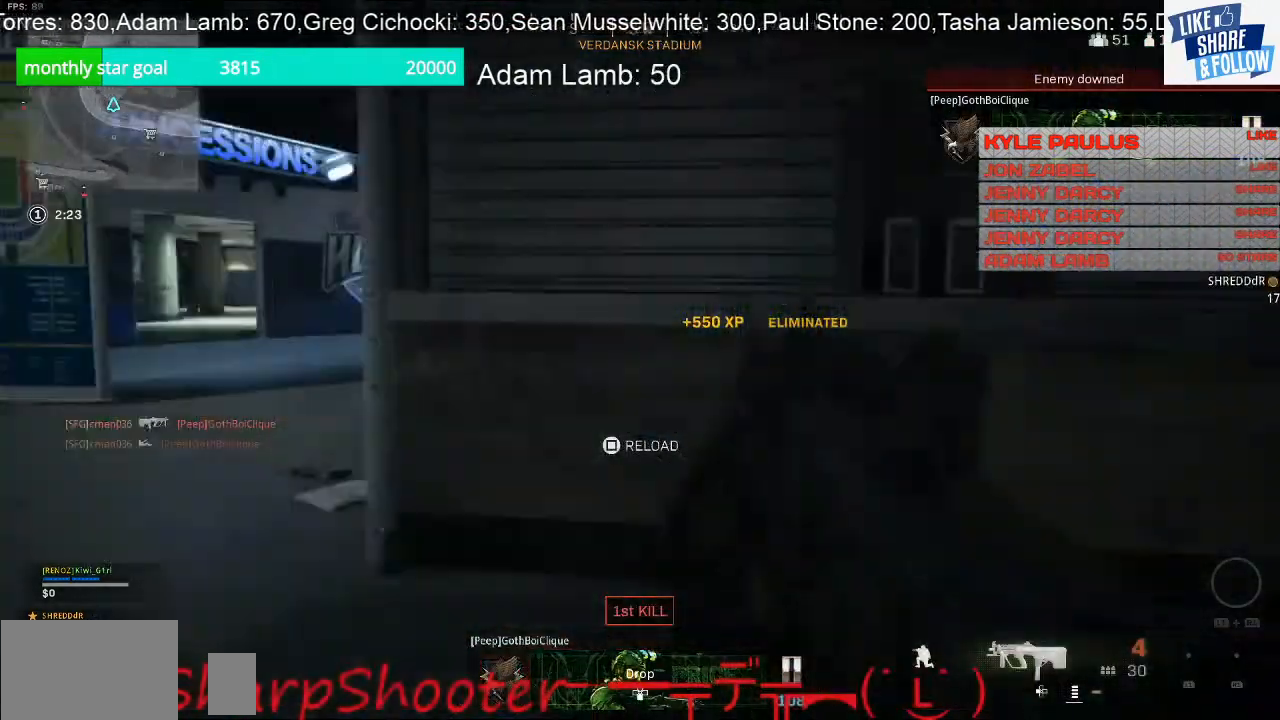
{"dt_ms": 500, "buttons": [], "left_stick": "up", "right_stick": "center", "events": [[133, "left_stick", "right"], [167, "right_stick", "center"], [233, "left_stick", "up"]]}
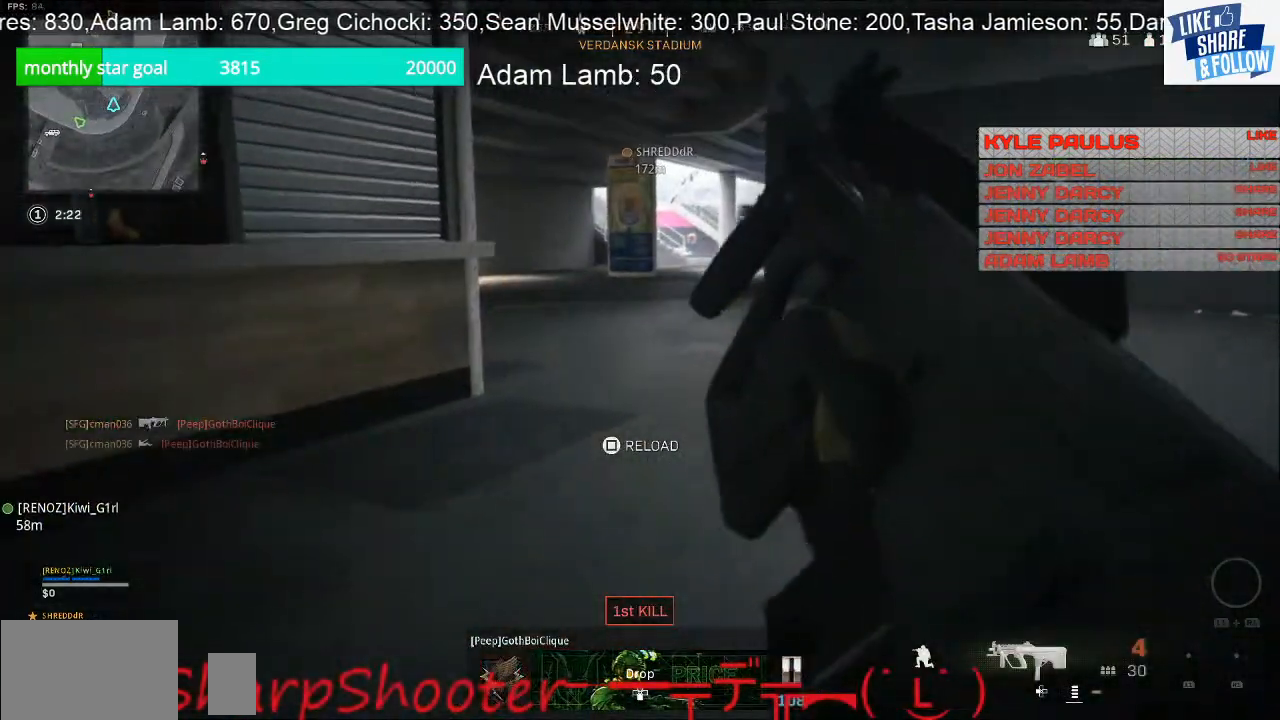
{"dt_ms": 500, "buttons": [], "left_stick": "up-left", "right_stick": "center", "events": [[200, "right_stick", "right"], [367, "right_stick", "center"], [400, "left_stick", "up-left"]]}
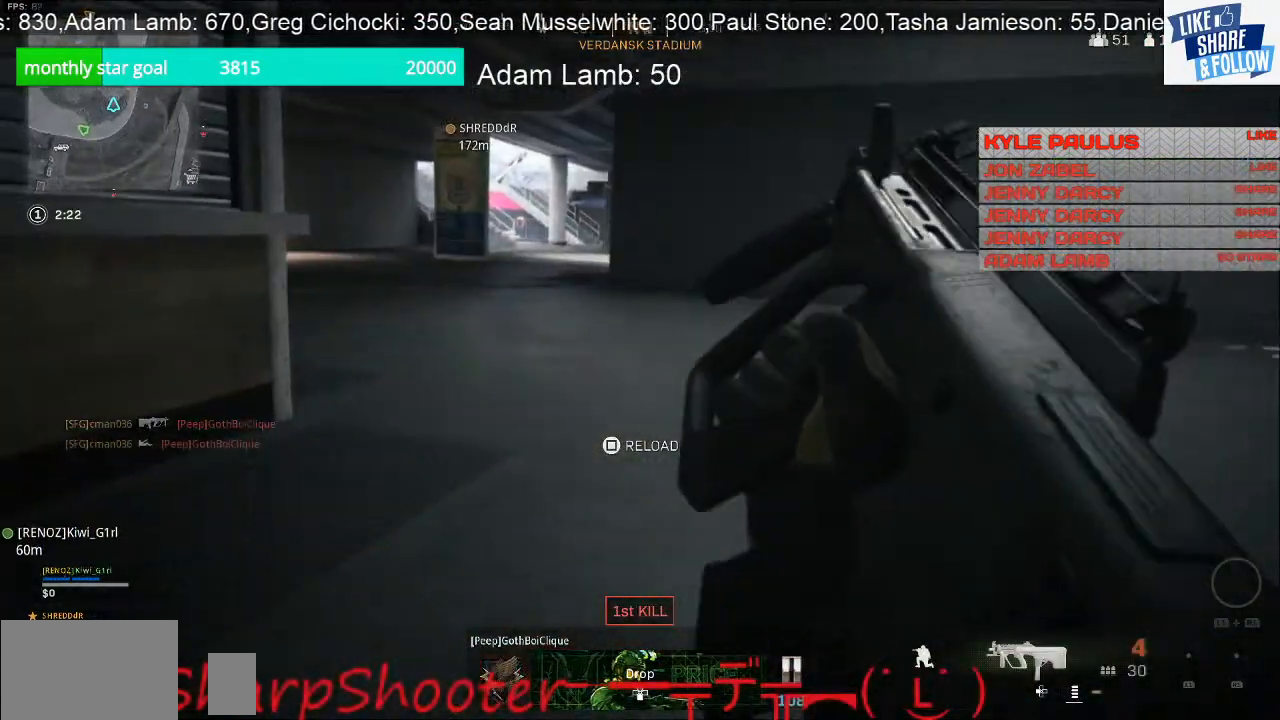
{"dt_ms": 500, "buttons": [], "left_stick": "up-left", "right_stick": "left", "events": [[133, "right_stick", "left"], [233, "left_stick", "down-left"], [367, "left_stick", "left"], [500, "left_stick", "up-left"]]}
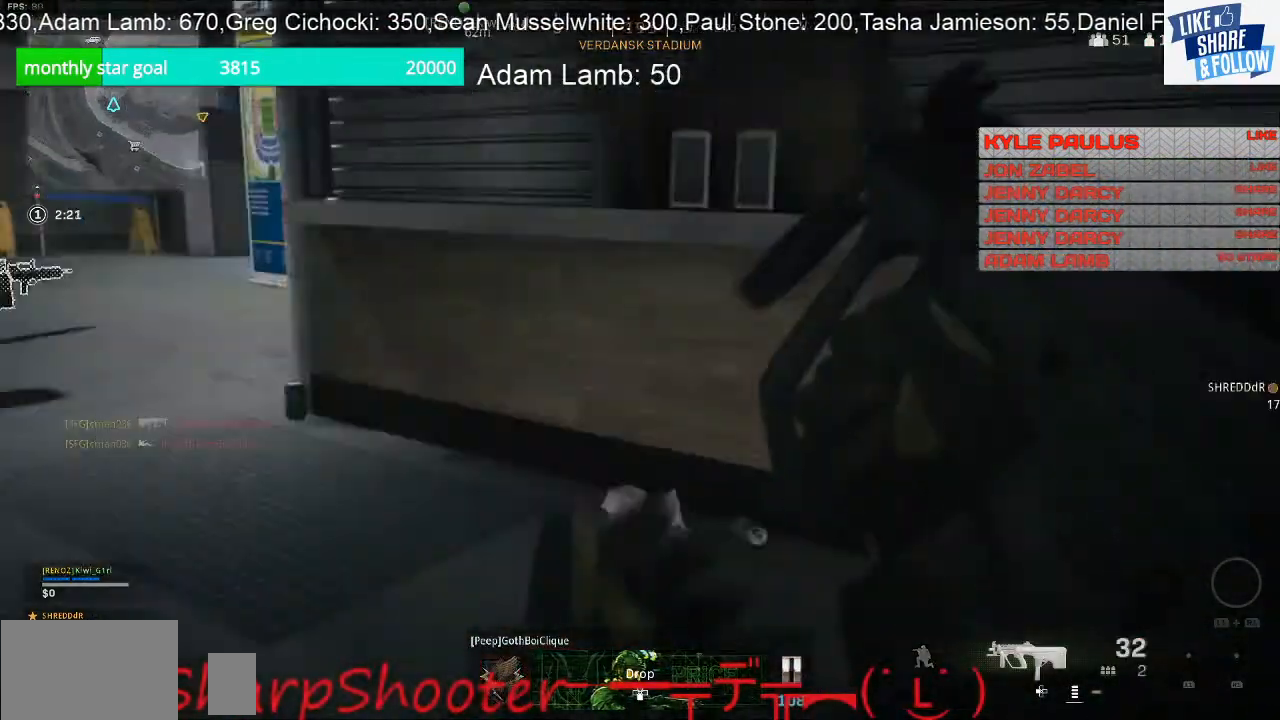
{"dt_ms": 500, "buttons": [], "left_stick": "up", "right_stick": "center", "events": [[167, "right_stick", "center"], [233, "left_stick", "up"]]}
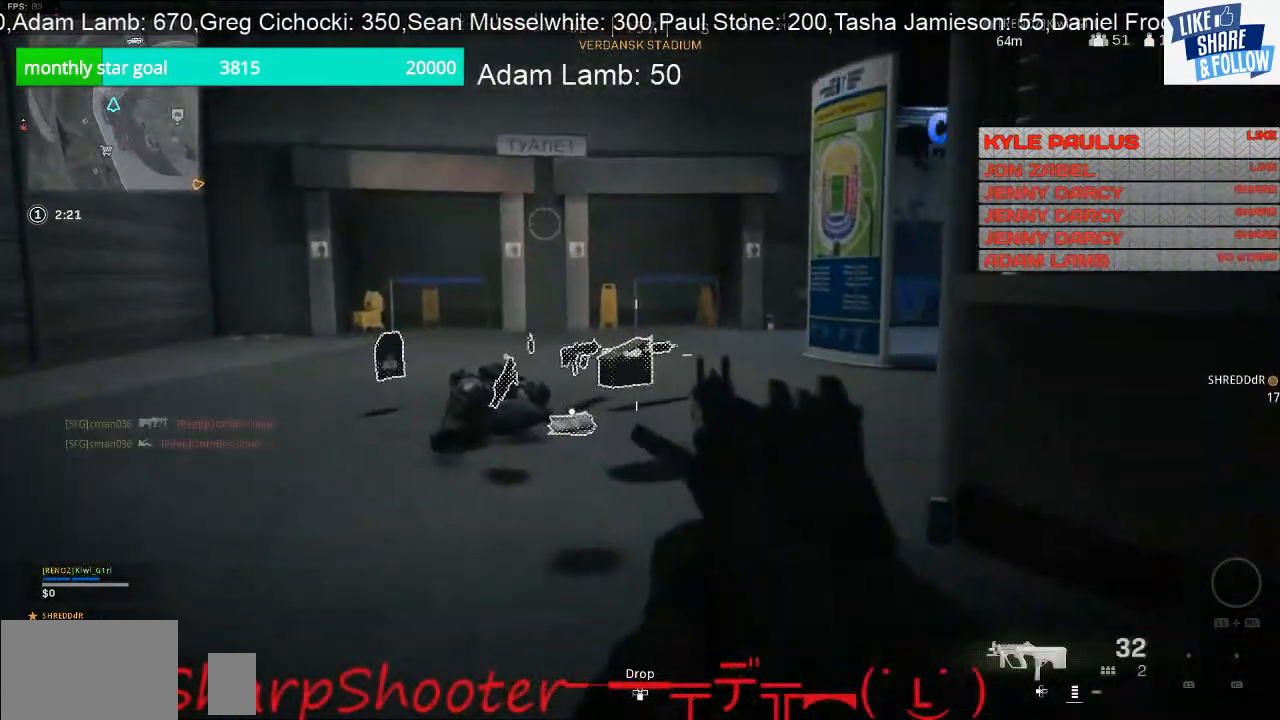
{"dt_ms": 500, "buttons": ["L3"], "left_stick": "up", "right_stick": "center", "events": [[33, "L3", "down"]]}
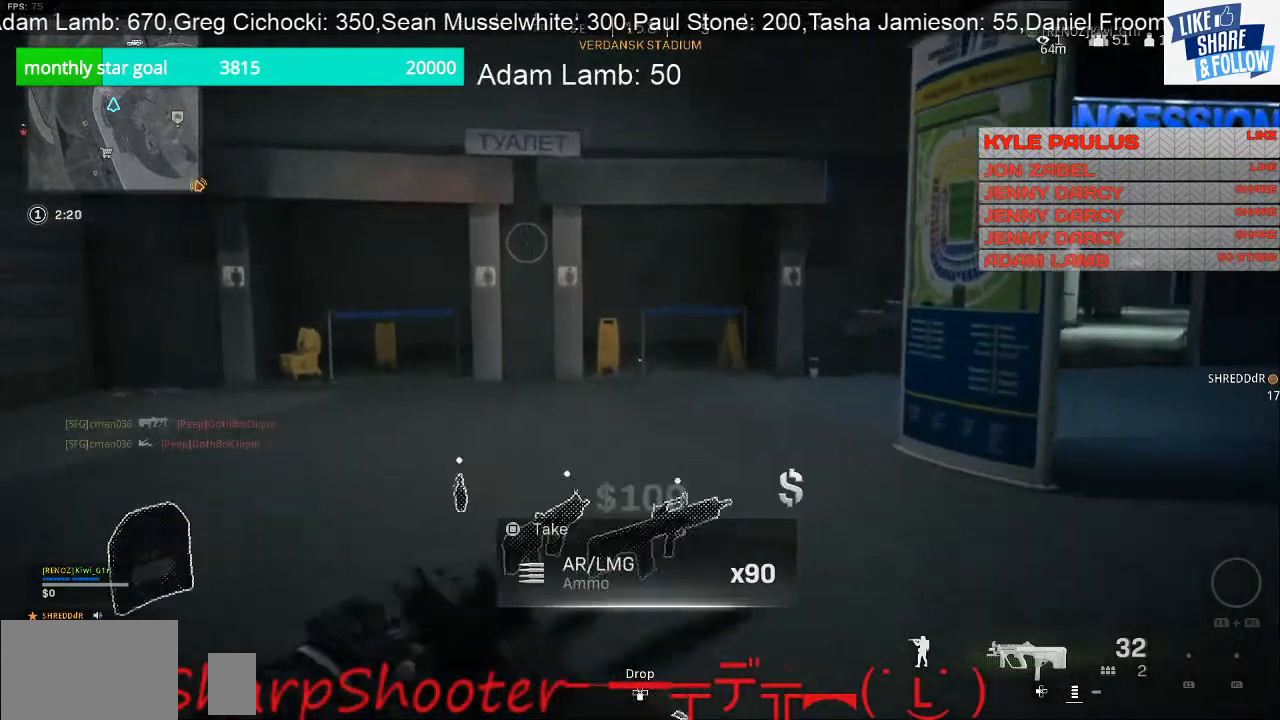
{"dt_ms": 500, "buttons": [], "left_stick": "up-left", "right_stick": "down-left", "events": [[233, "right_stick", "down-left"], [333, "L3", "up"], [467, "left_stick", "up-left"]]}
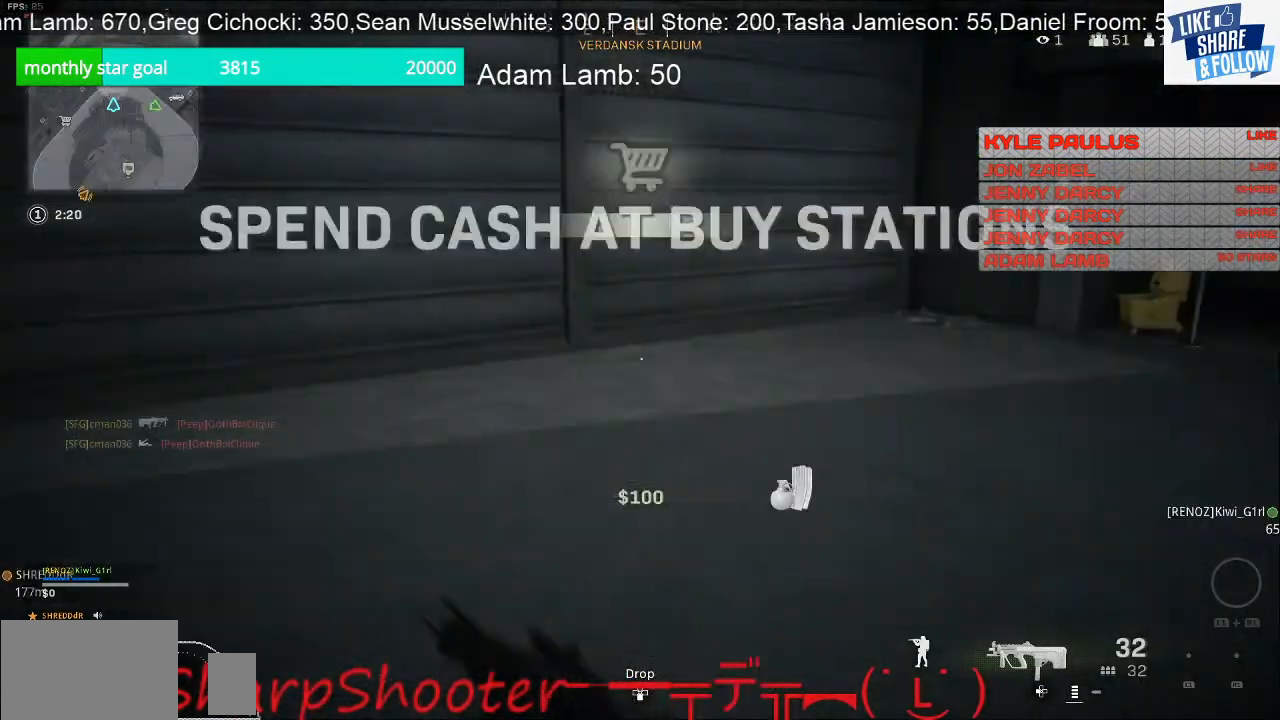
{"dt_ms": 500, "buttons": [], "left_stick": "up", "right_stick": "up", "events": [[100, "right_stick", "left"], [400, "left_stick", "up"], [400, "right_stick", "up"]]}
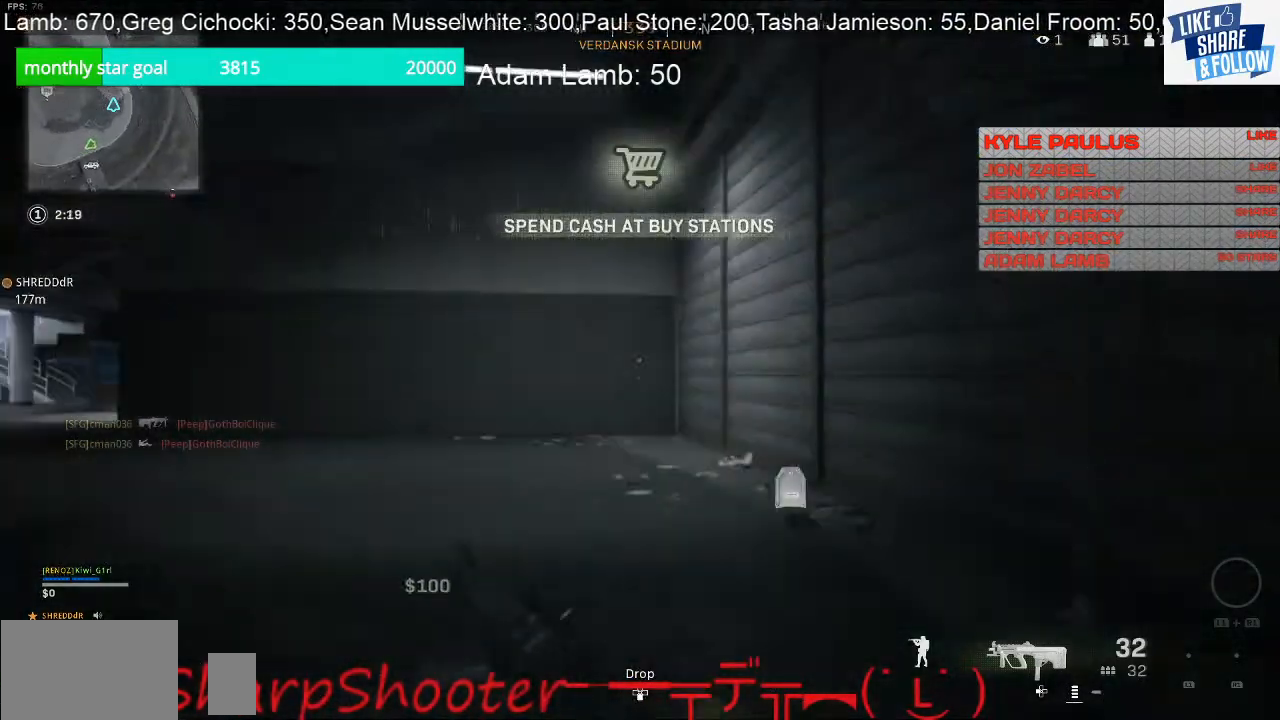
{"dt_ms": 500, "buttons": [], "left_stick": "up", "right_stick": "left", "events": [[33, "right_stick", "center"], [67, "L3", "down"], [100, "right_stick", "left"], [400, "R3", "down"], [433, "L3", "up"], [500, "R3", "up"]]}
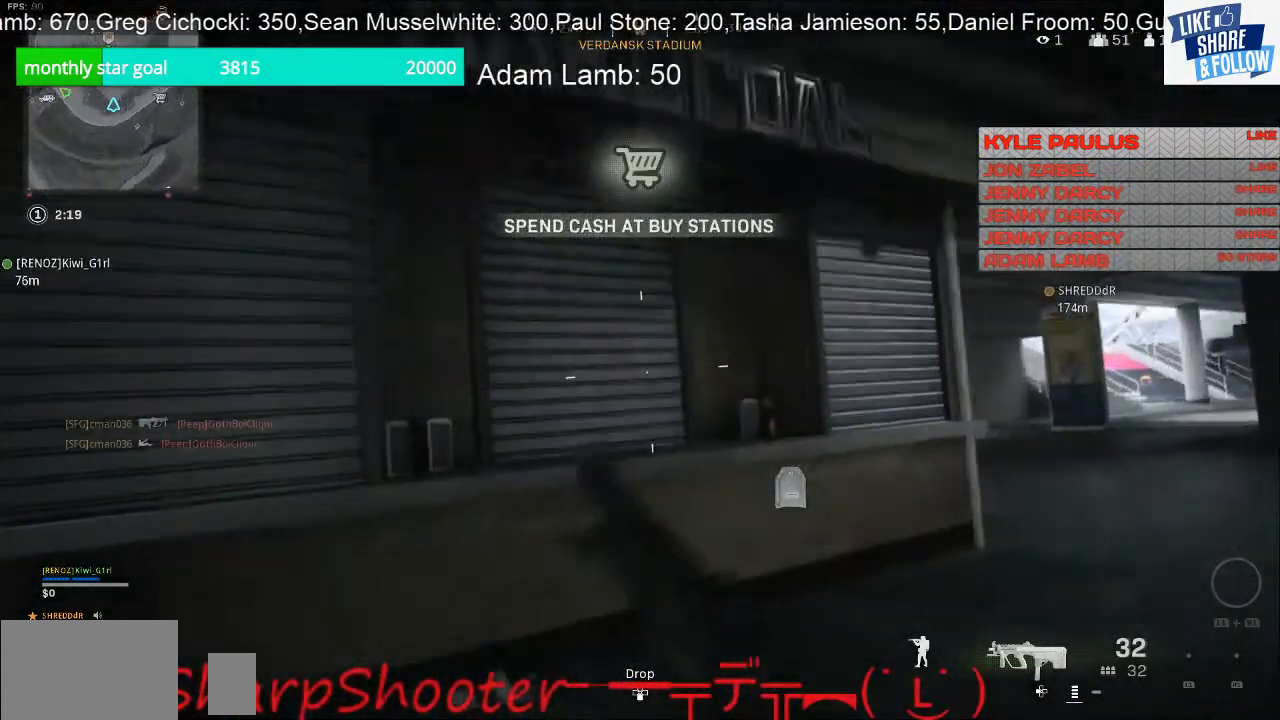
{"dt_ms": 500, "buttons": [], "left_stick": "right", "right_stick": "center", "events": [[33, "left_stick", "up-right"], [200, "left_stick", "right"], [267, "right_stick", "center"], [367, "CROSS", "down"], [500, "CROSS", "up"]]}
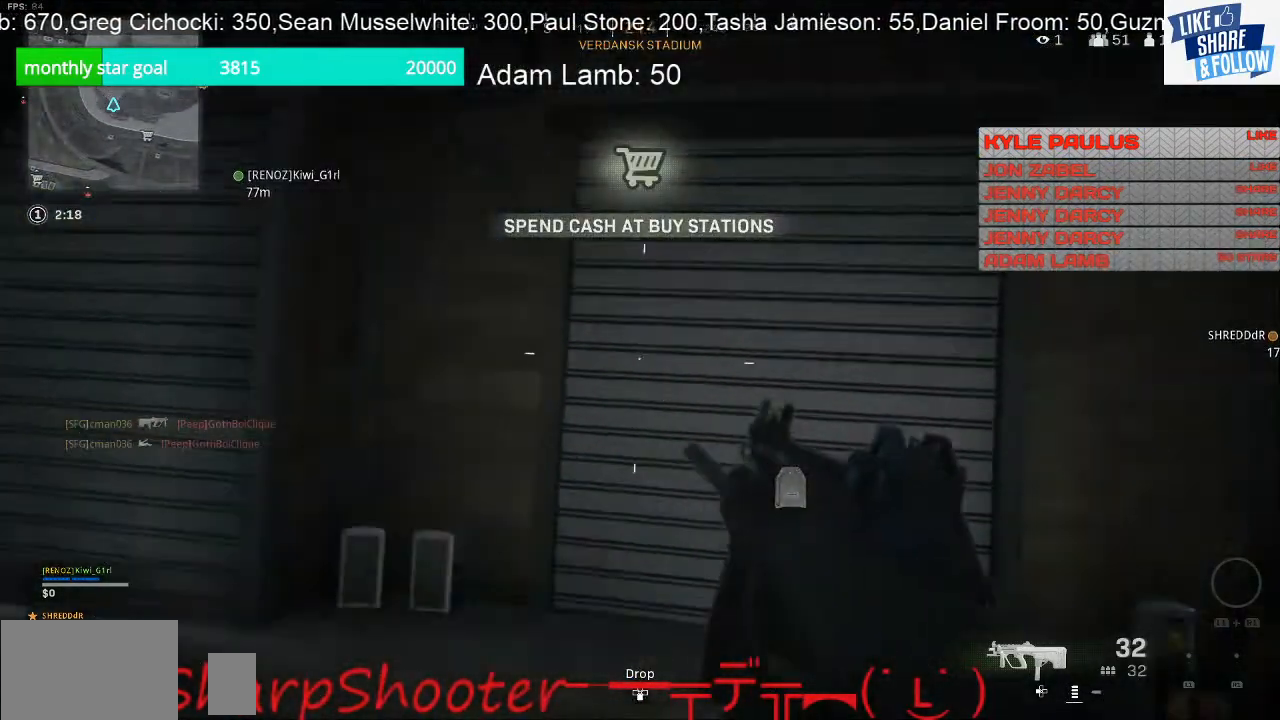
{"dt_ms": 500, "buttons": [], "left_stick": "up-right", "right_stick": "center", "events": [[167, "right_stick", "left"], [367, "left_stick", "up-right"], [433, "right_stick", "center"]]}
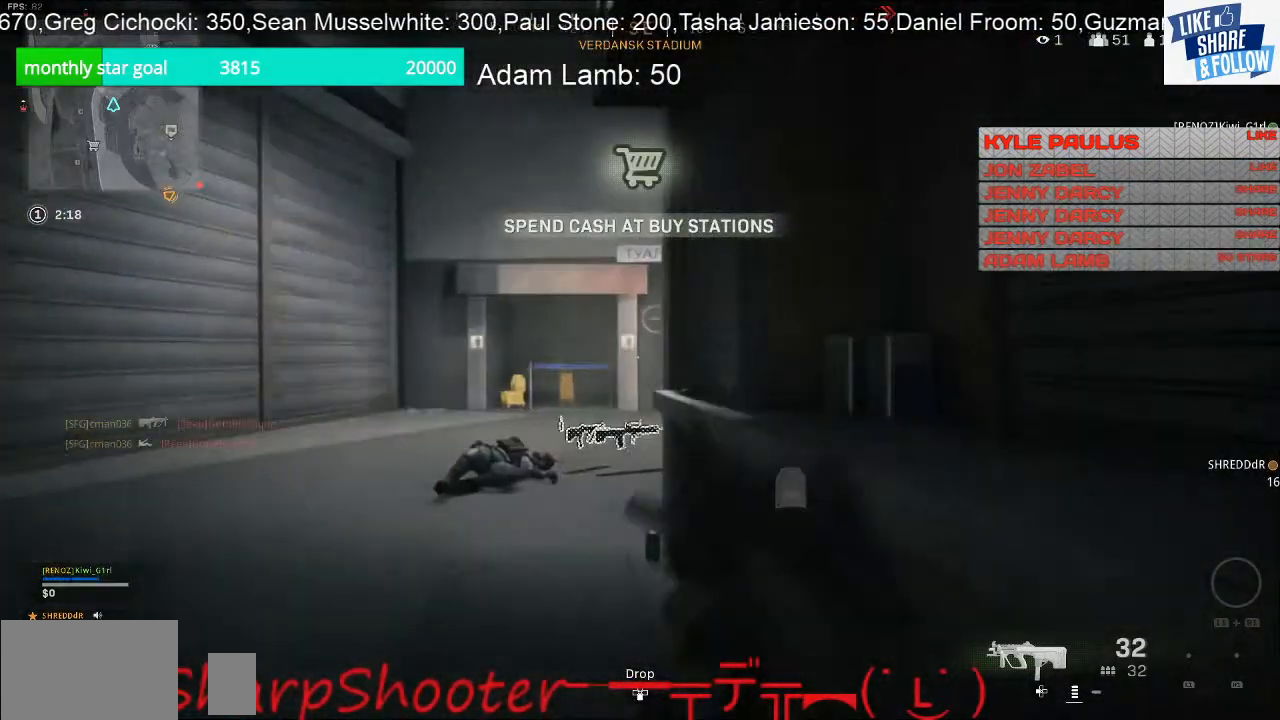
{"dt_ms": 500, "buttons": ["TRIANGLE"], "left_stick": "center", "right_stick": "center", "events": [[67, "TRIANGLE", "down"], [67, "left_stick", "right"], [233, "left_stick", "center"]]}
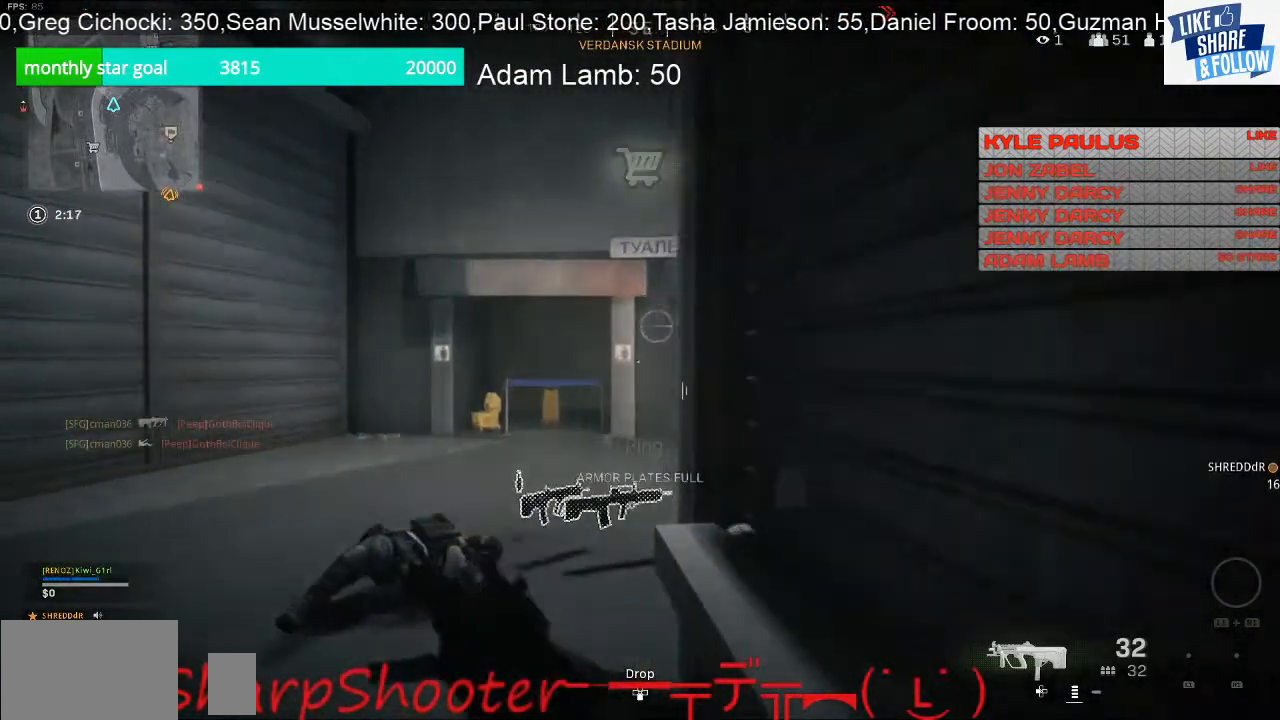
{"dt_ms": 500, "buttons": ["TRIANGLE"], "left_stick": "center", "right_stick": "center", "events": [[33, "left_stick", "down"], [267, "left_stick", "center"]]}
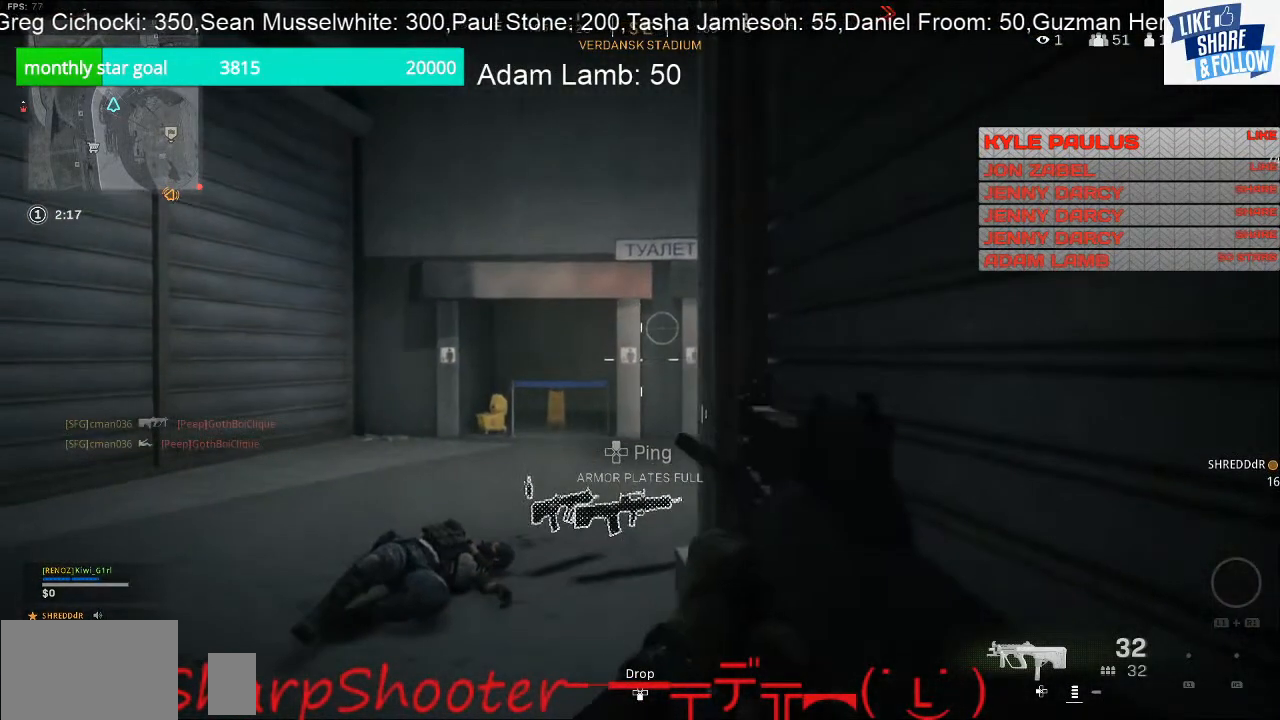
{"dt_ms": 500, "buttons": ["TRIANGLE"], "left_stick": "center", "right_stick": "center", "events": [[267, "TRIANGLE", "up"], [300, "TRIANGLE", "down"]]}
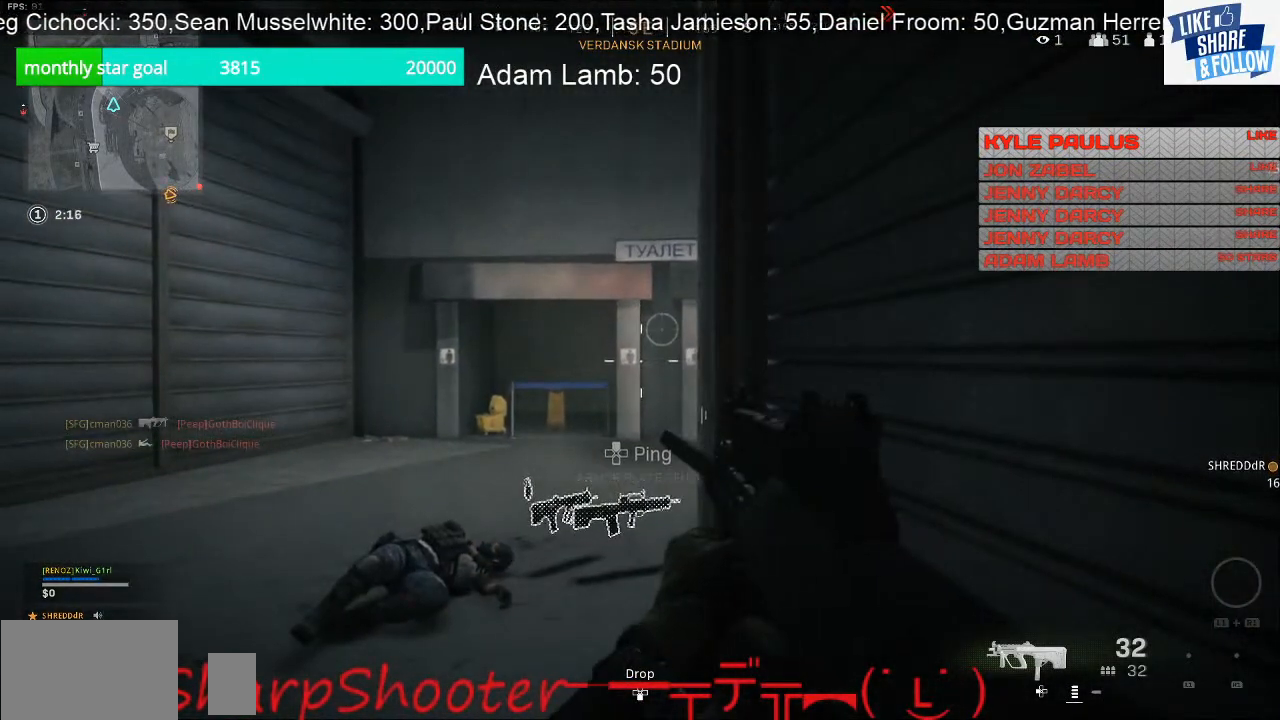
{"dt_ms": 500, "buttons": ["TRIANGLE"], "left_stick": "center", "right_stick": "center", "events": []}
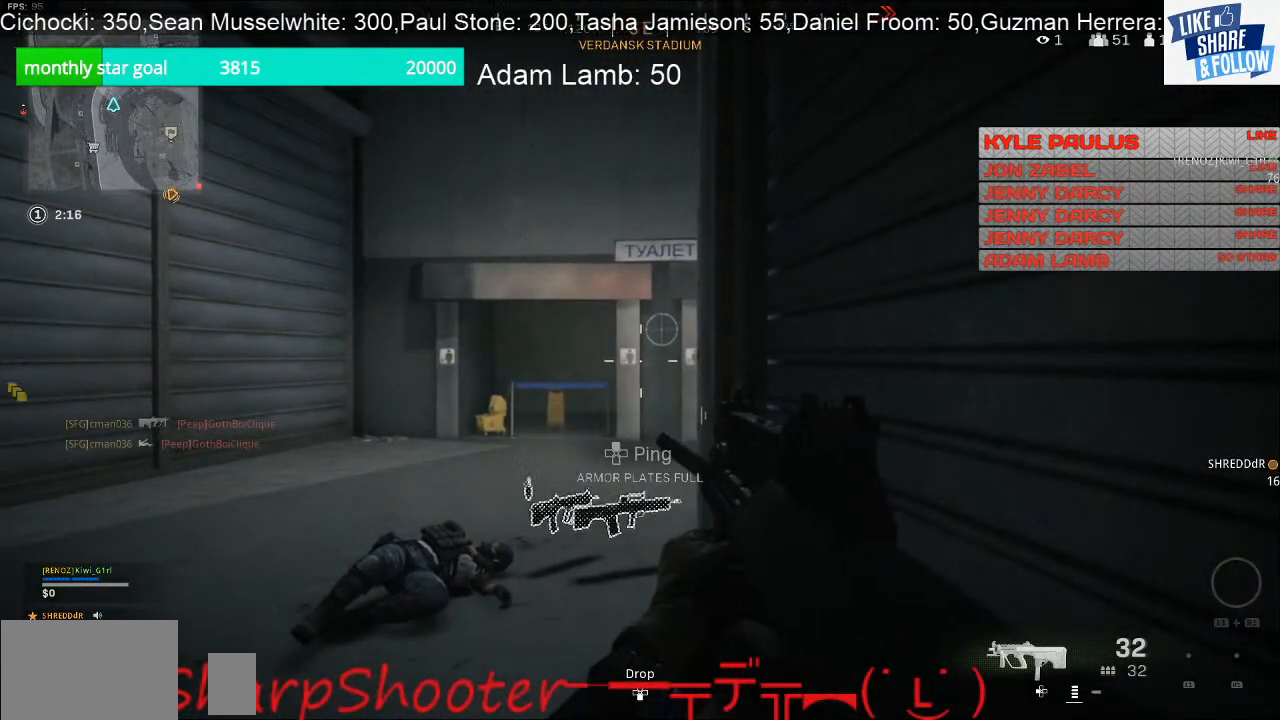
{"dt_ms": 500, "buttons": [], "left_stick": "left", "right_stick": "right", "events": [[133, "TRIANGLE", "up"], [400, "left_stick", "left"], [467, "right_stick", "right"]]}
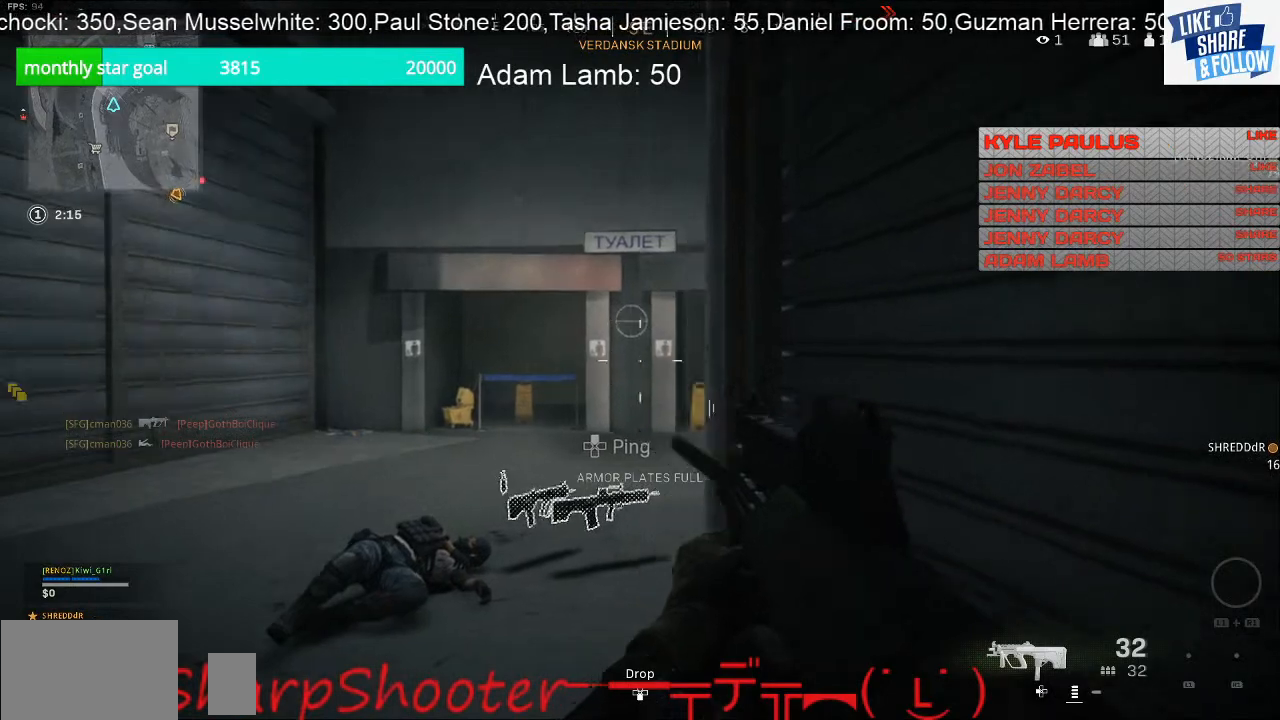
{"dt_ms": 500, "buttons": [], "left_stick": "left", "right_stick": "center", "events": [[200, "right_stick", "center"]]}